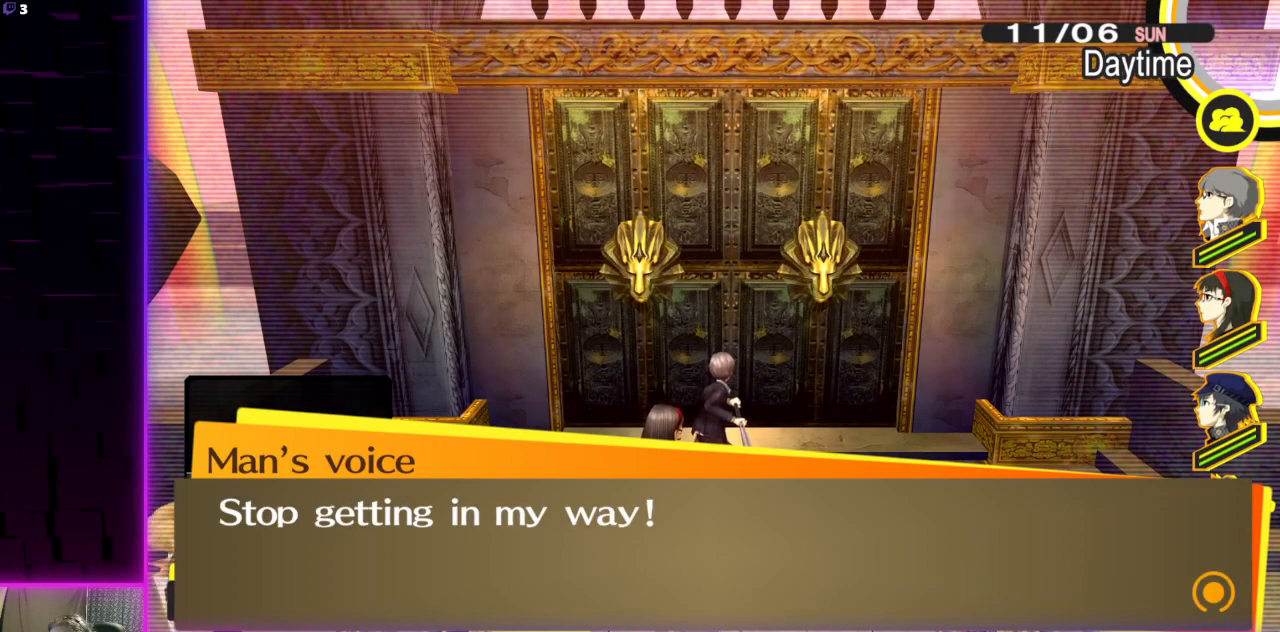
Gameplay with a controller (Xbox layout); each line is a JSON object with the inputs held at the frame after it. "events" lists button and stick changes between this image and that frame as [ms after this image, input, new state], when the widget could be followed in between.
{"buttons": [], "left_stick": "center", "right_stick": "center", "events": []}
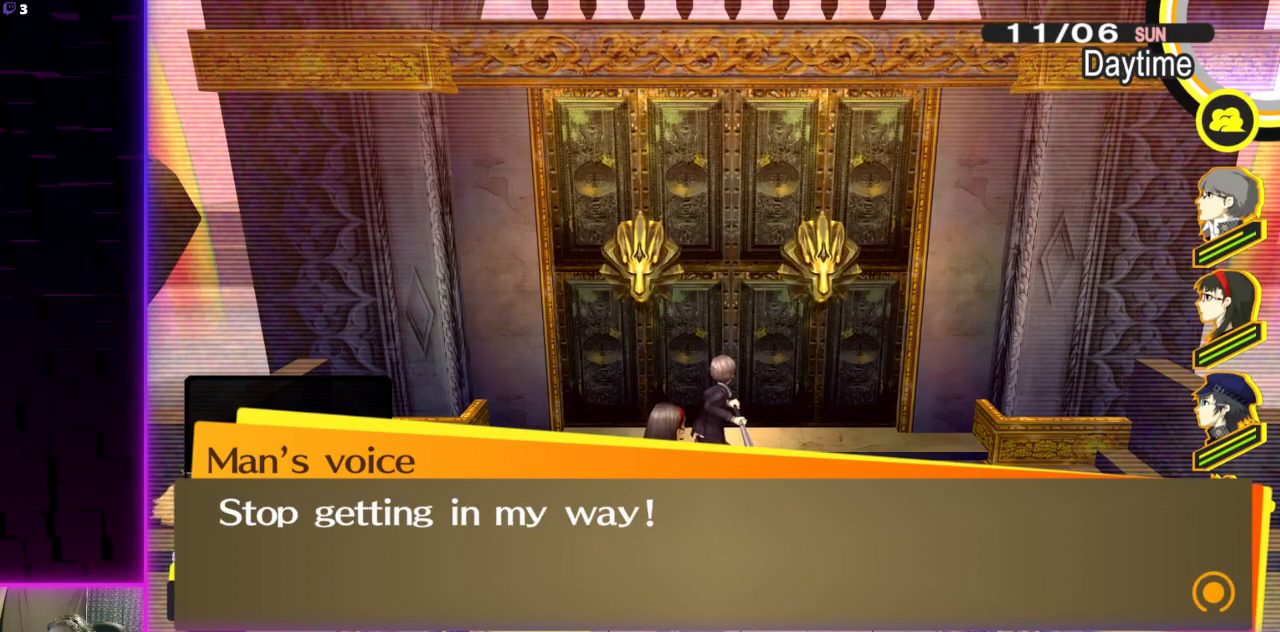
{"buttons": [], "left_stick": "center", "right_stick": "center", "events": []}
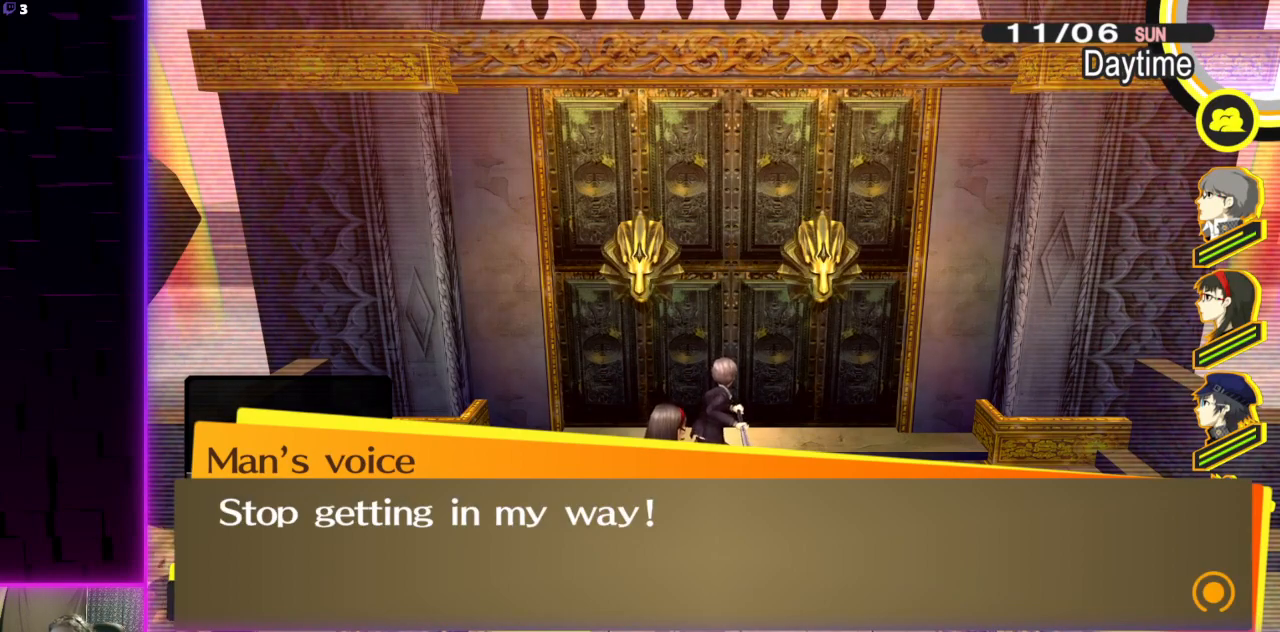
{"buttons": ["A"], "left_stick": "center", "right_stick": "center", "events": [[468, "A", "down"]]}
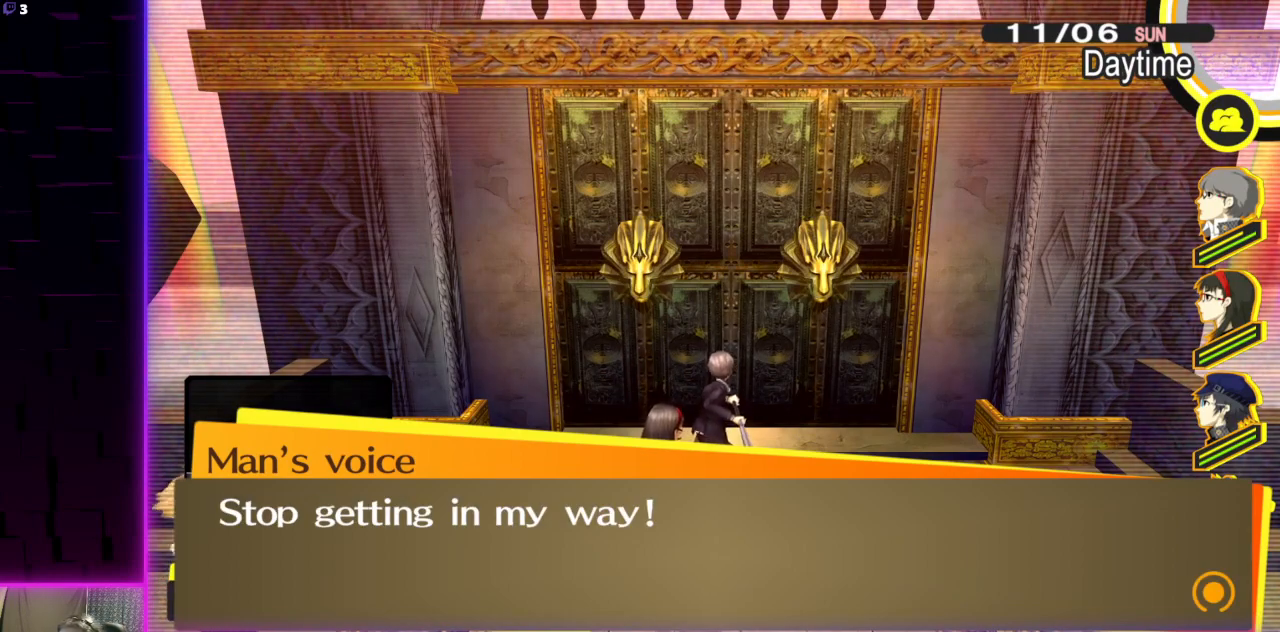
{"buttons": [], "left_stick": "center", "right_stick": "center", "events": [[100, "A", "up"]]}
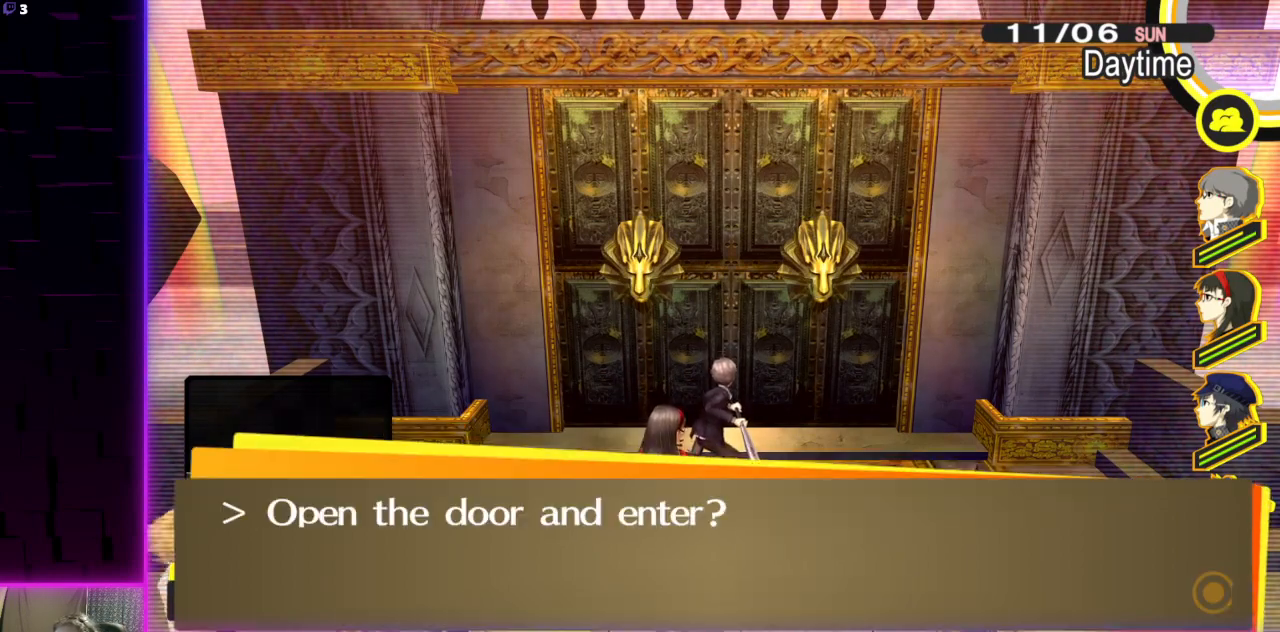
{"buttons": [], "left_stick": "center", "right_stick": "center", "events": []}
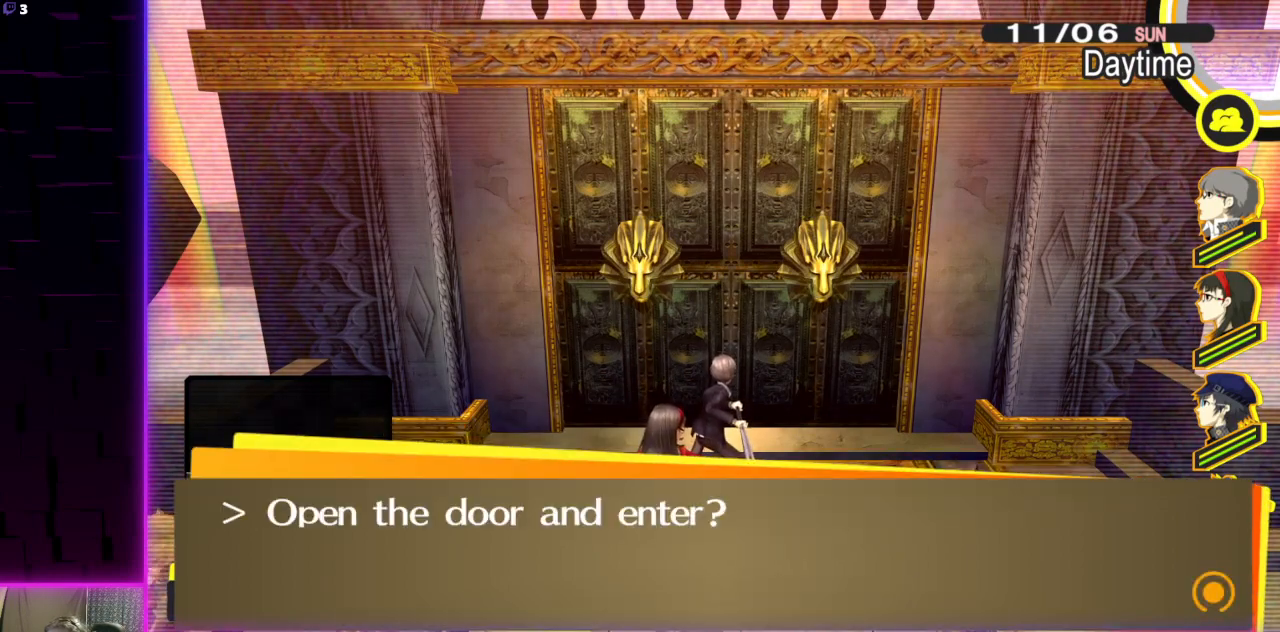
{"buttons": [], "left_stick": "center", "right_stick": "center", "events": [[33, "A", "down"], [167, "A", "up"]]}
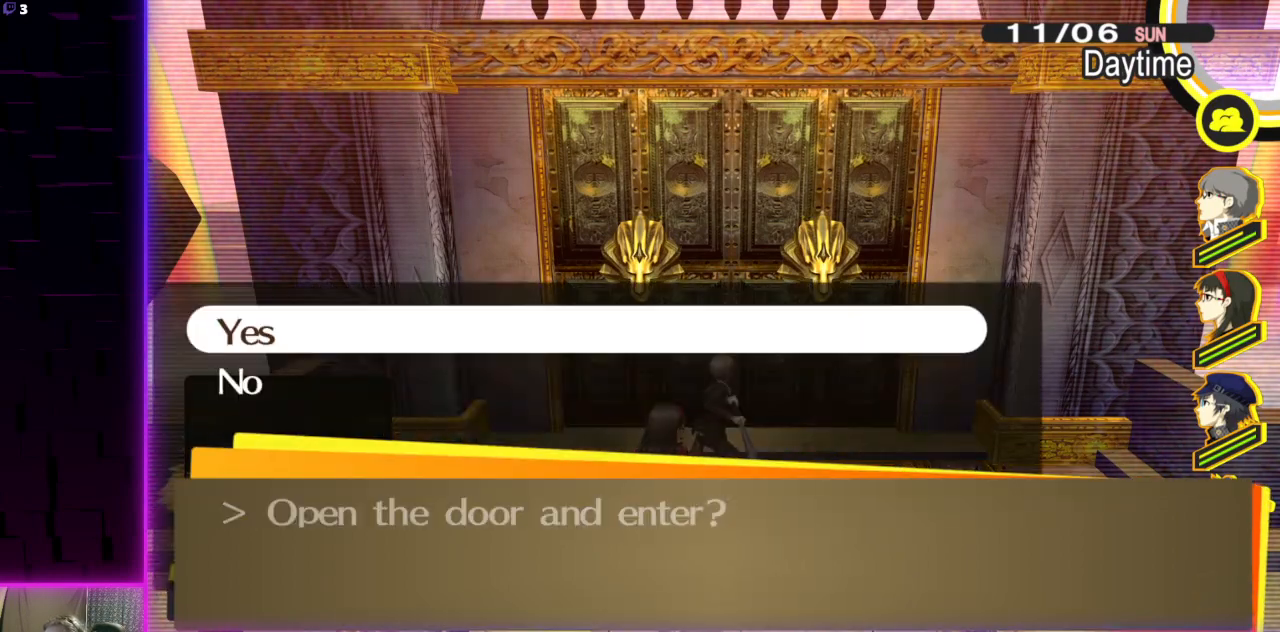
{"buttons": [], "left_stick": "center", "right_stick": "center", "events": [[367, "A", "down"], [467, "A", "up"]]}
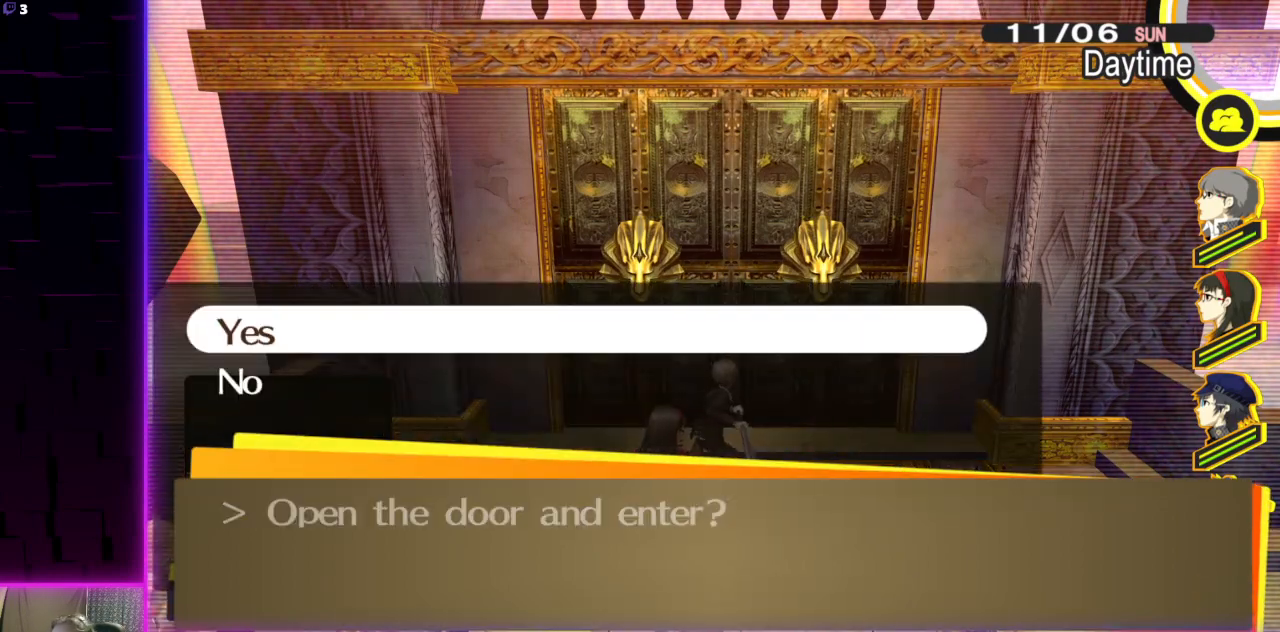
{"buttons": [], "left_stick": "center", "right_stick": "center", "events": []}
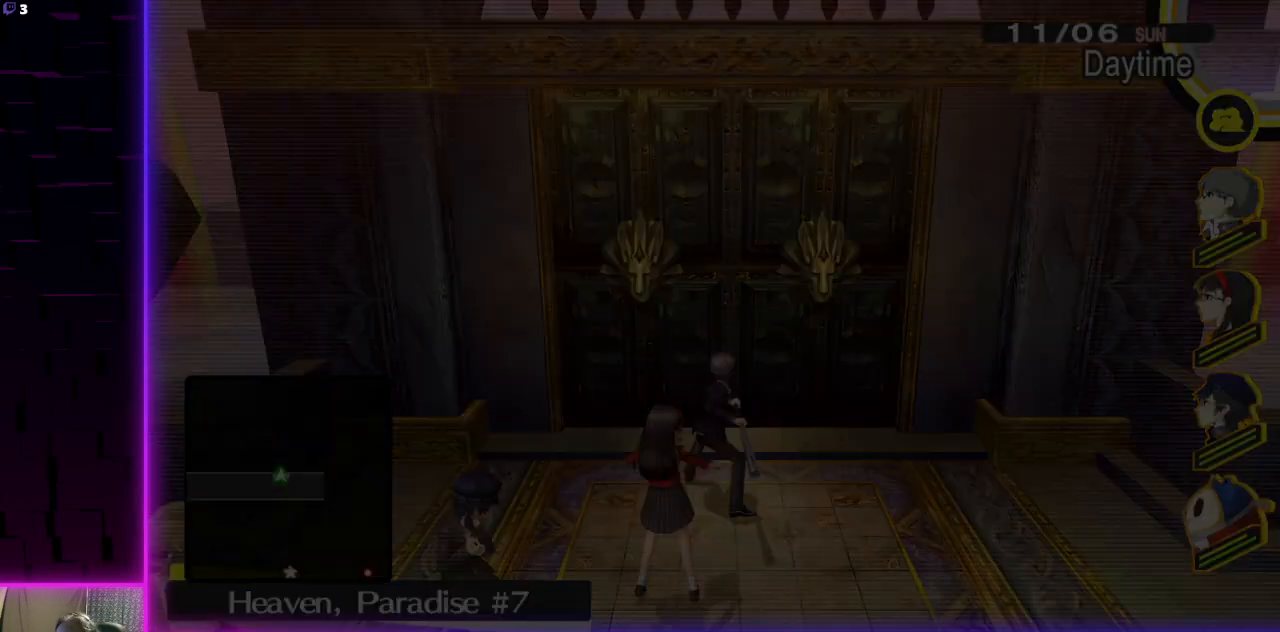
{"buttons": [], "left_stick": "center", "right_stick": "center", "events": []}
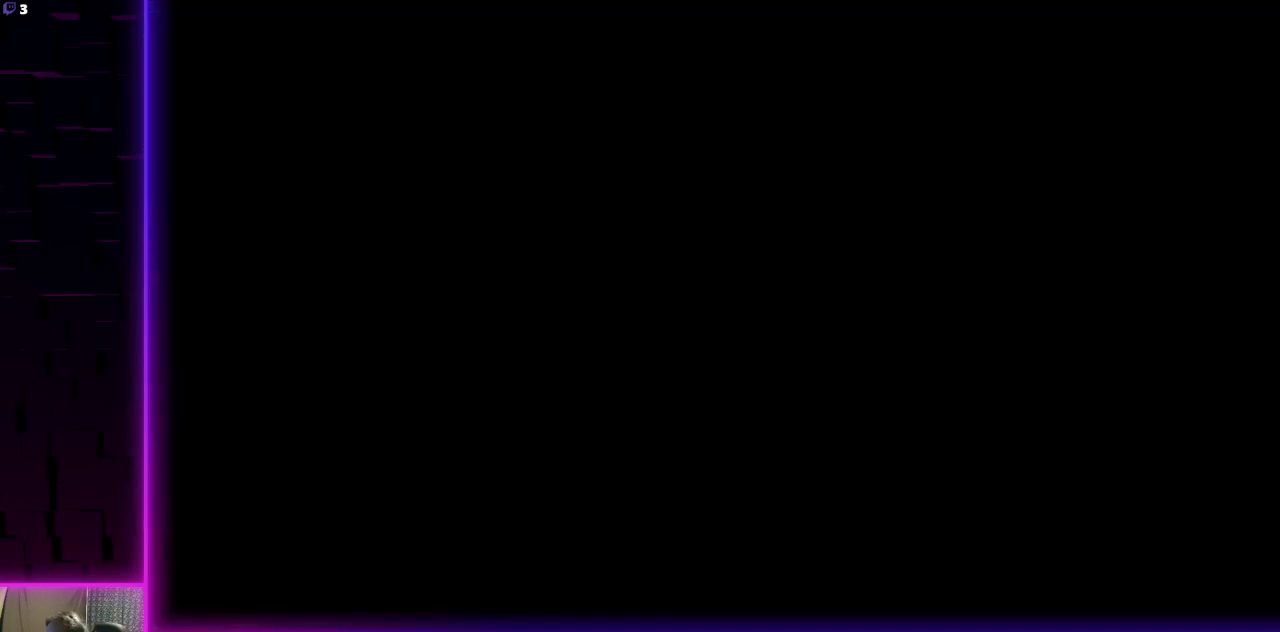
{"buttons": [], "left_stick": "center", "right_stick": "center", "events": []}
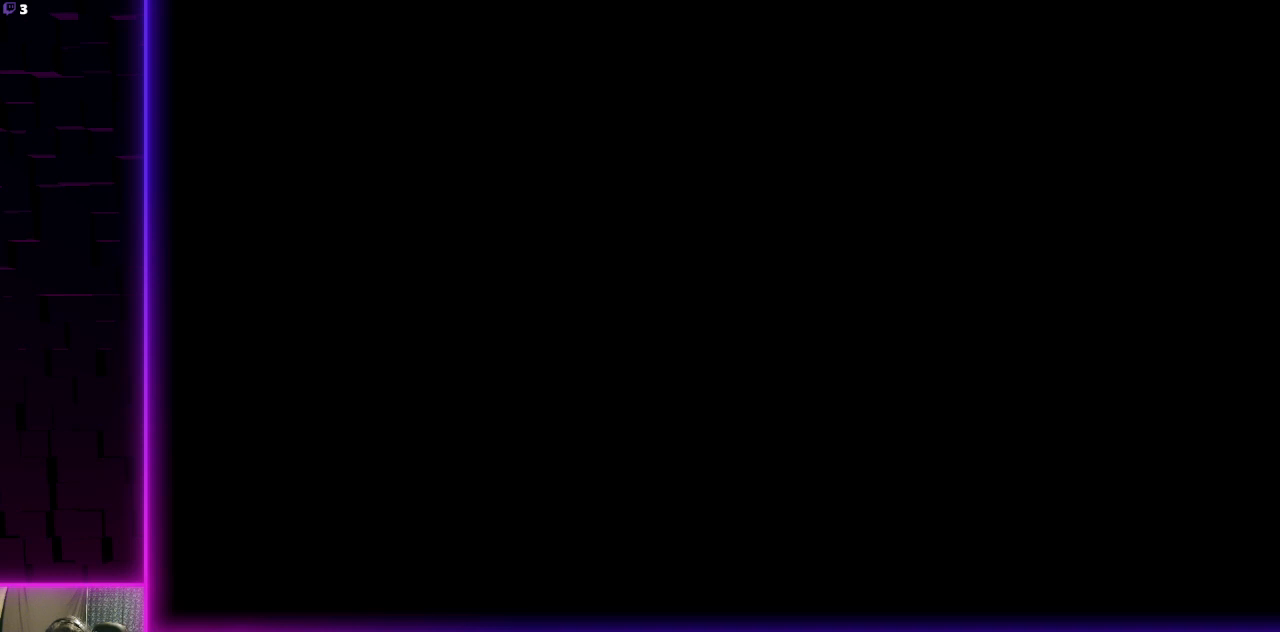
{"buttons": [], "left_stick": "center", "right_stick": "center", "events": []}
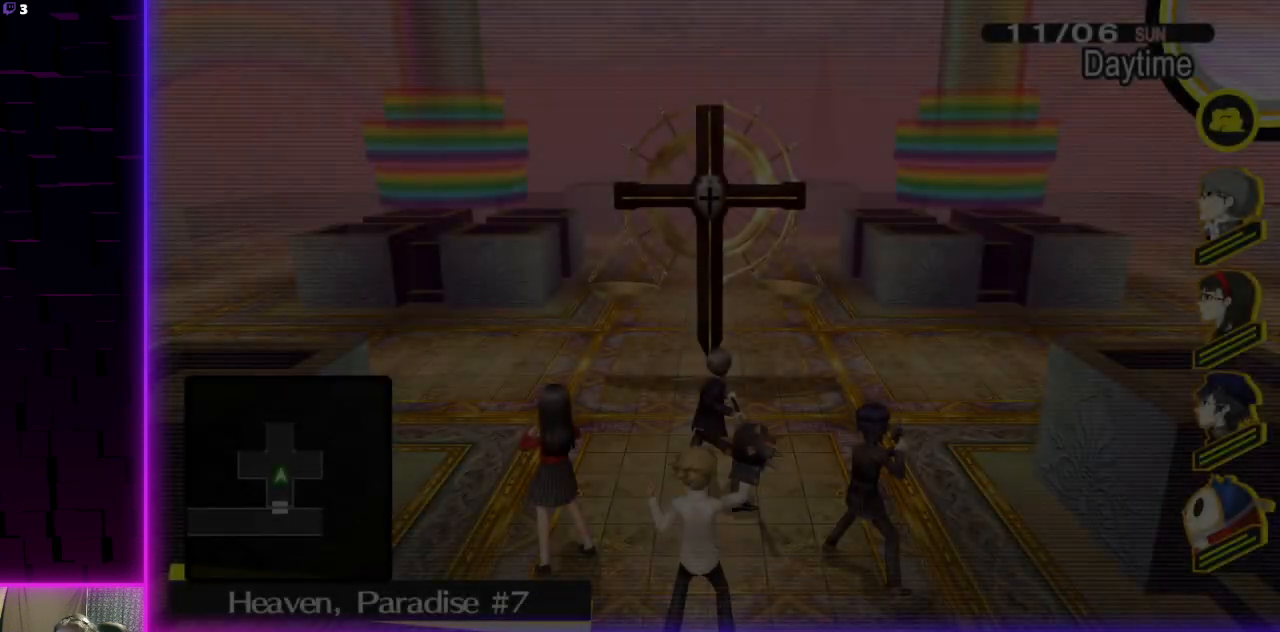
{"buttons": [], "left_stick": "down-right", "right_stick": "center", "events": [[300, "left_stick", "up"], [367, "left_stick", "left"], [500, "left_stick", "down-right"]]}
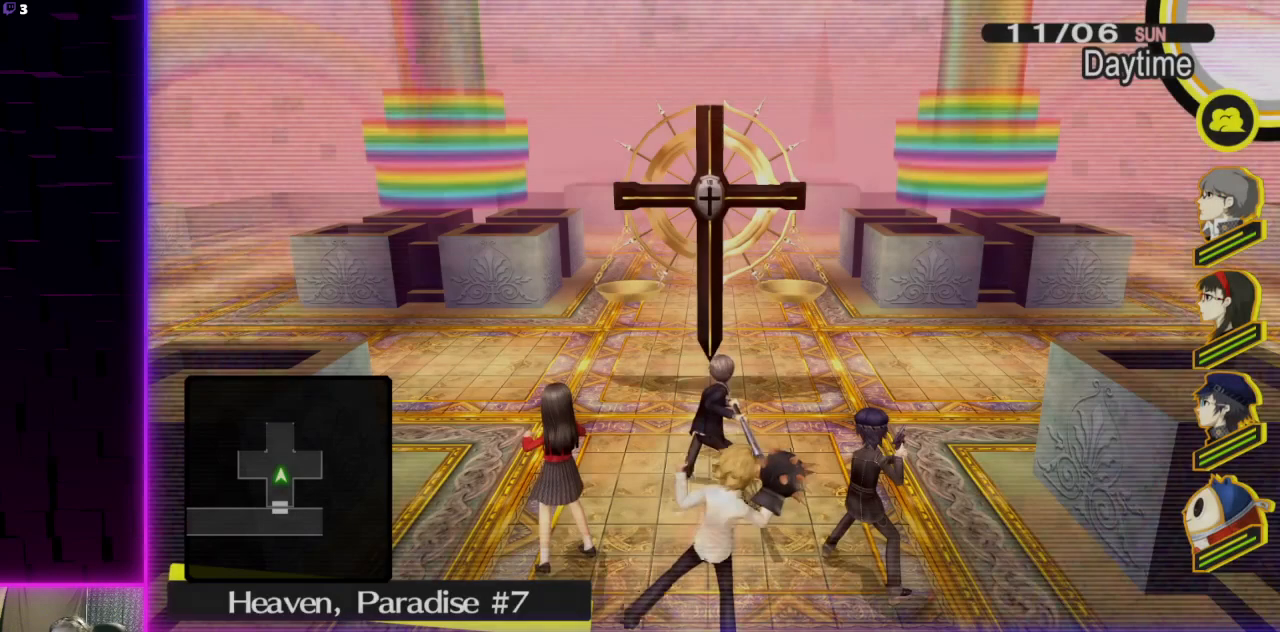
{"buttons": [], "left_stick": "center", "right_stick": "right", "events": [[34, "left_stick", "right"], [100, "left_stick", "up"], [167, "left_stick", "left"], [234, "left_stick", "center"], [468, "right_stick", "right"]]}
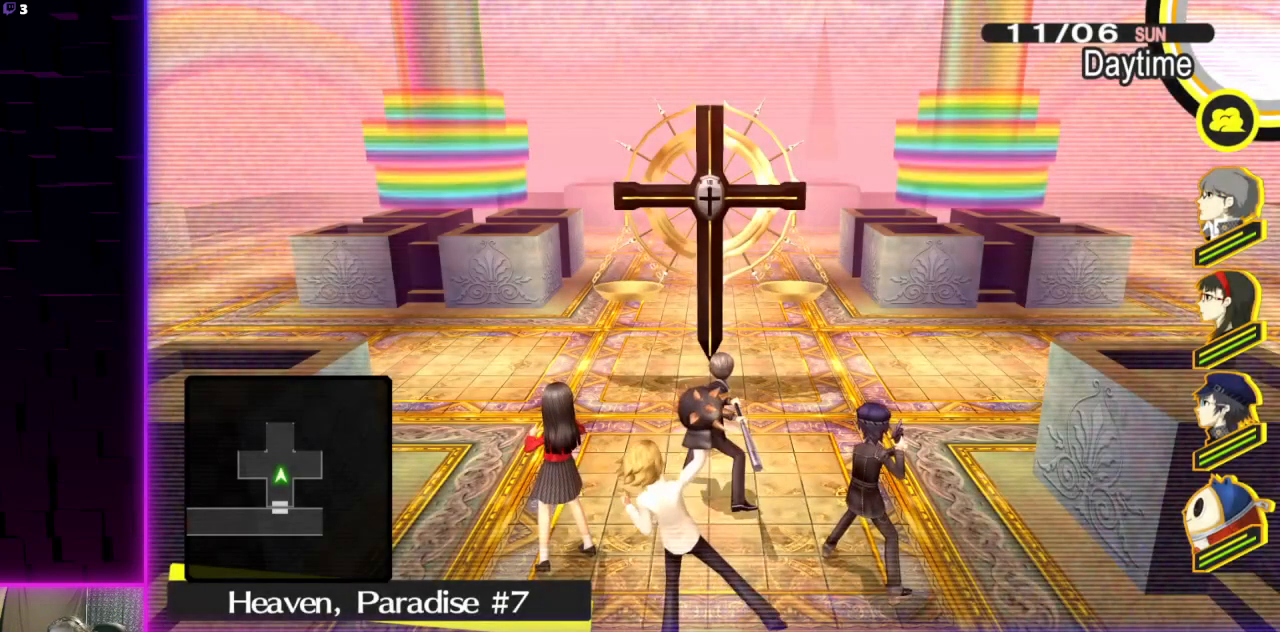
{"buttons": [], "left_stick": "center", "right_stick": "center", "events": [[133, "right_stick", "center"]]}
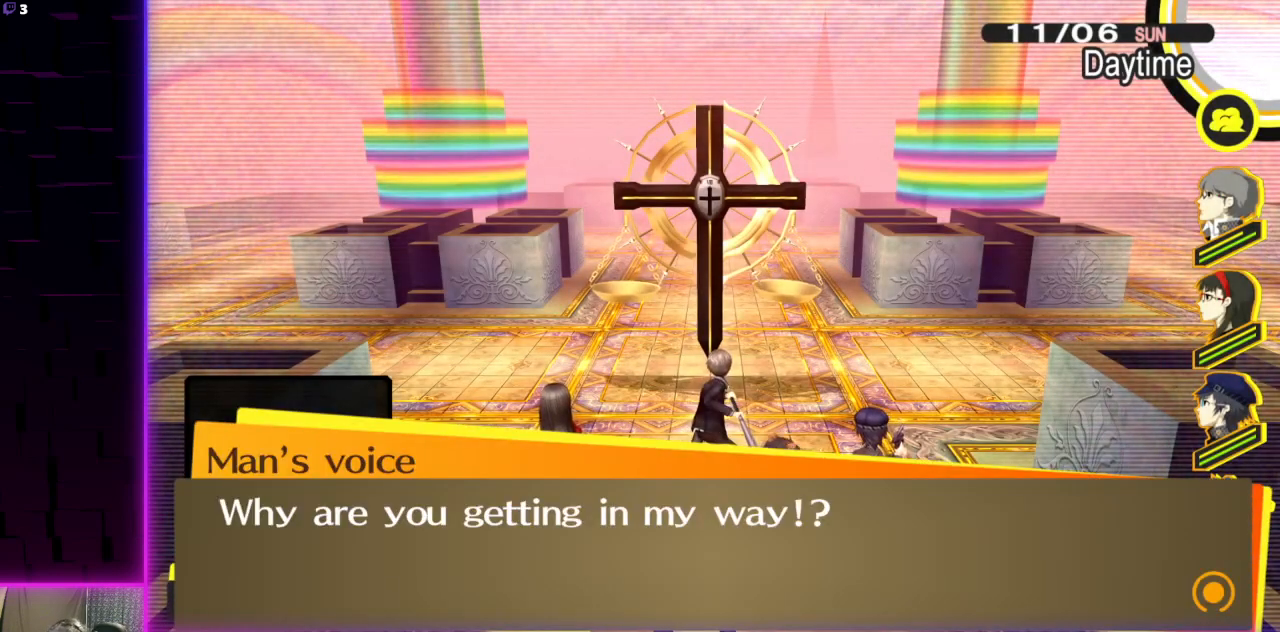
{"buttons": [], "left_stick": "center", "right_stick": "center", "events": []}
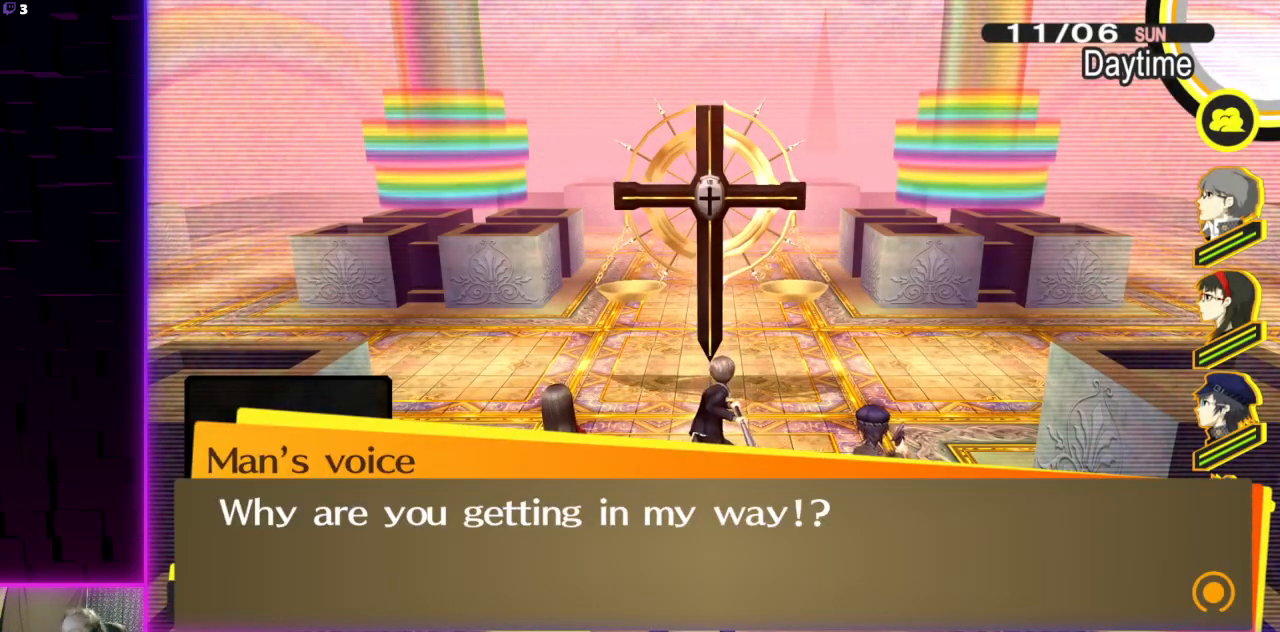
{"buttons": [], "left_stick": "center", "right_stick": "center", "events": []}
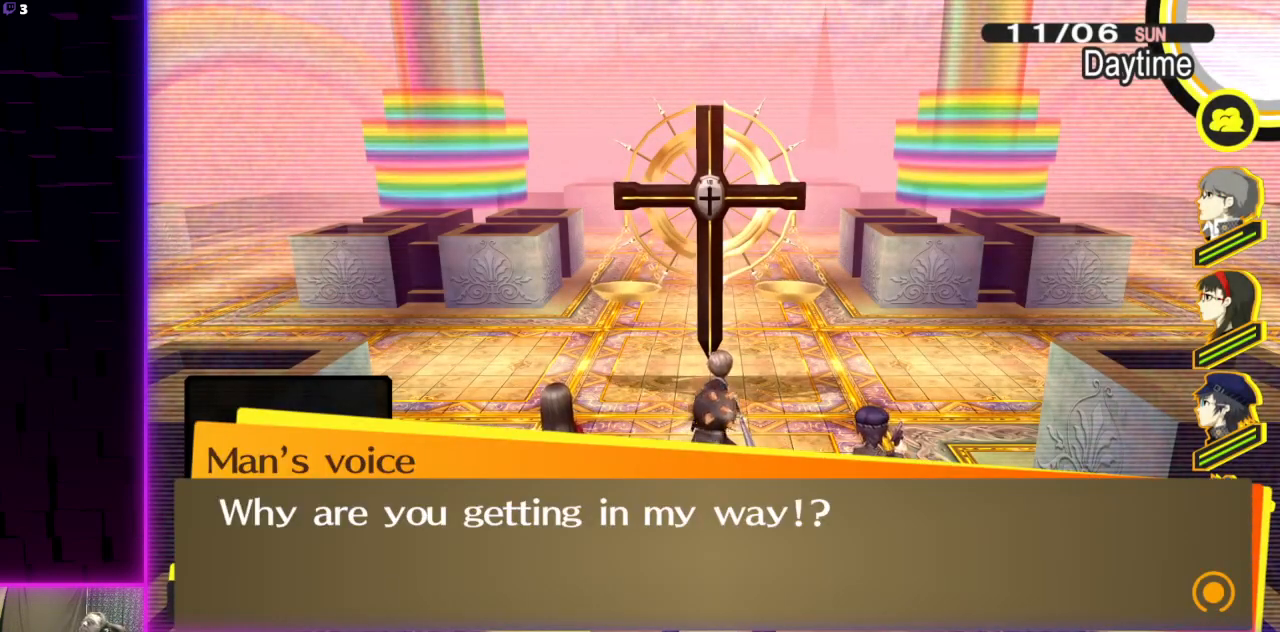
{"buttons": [], "left_stick": "center", "right_stick": "center", "events": []}
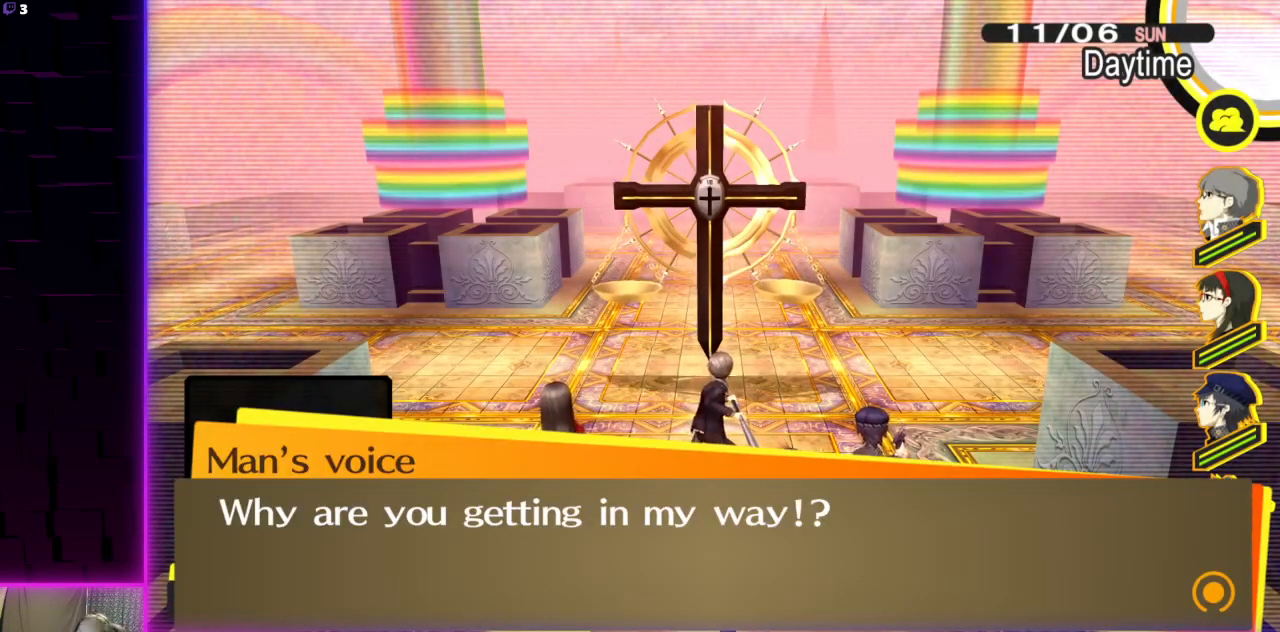
{"buttons": [], "left_stick": "center", "right_stick": "center", "events": []}
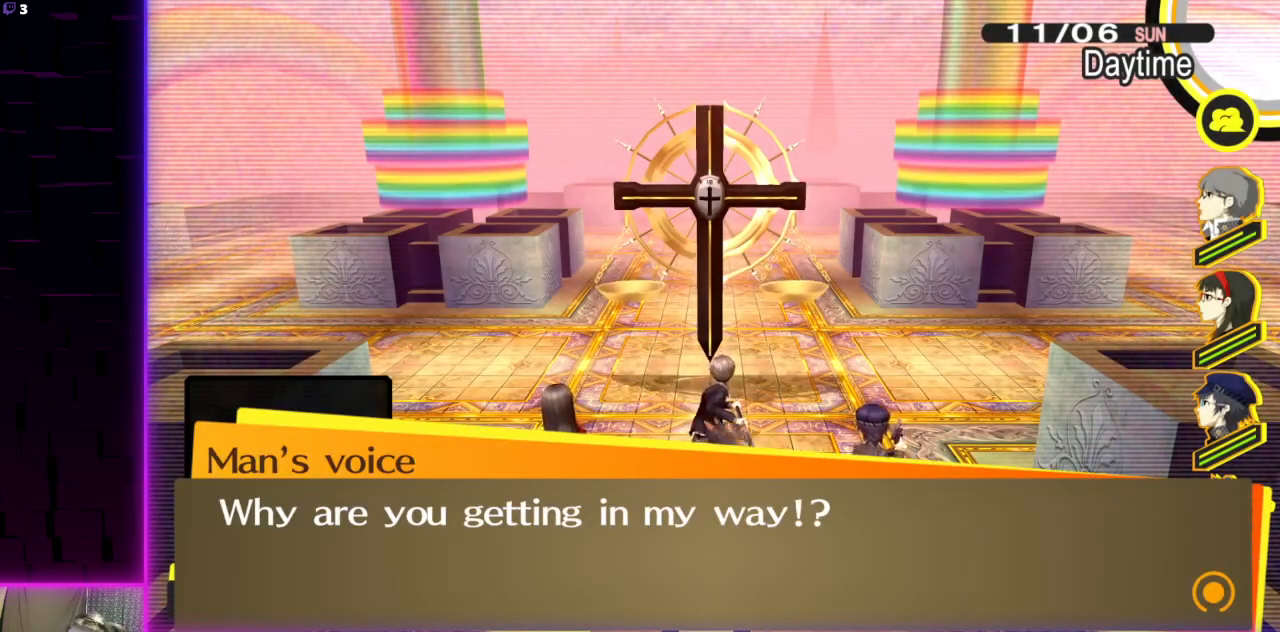
{"buttons": [], "left_stick": "center", "right_stick": "center", "events": []}
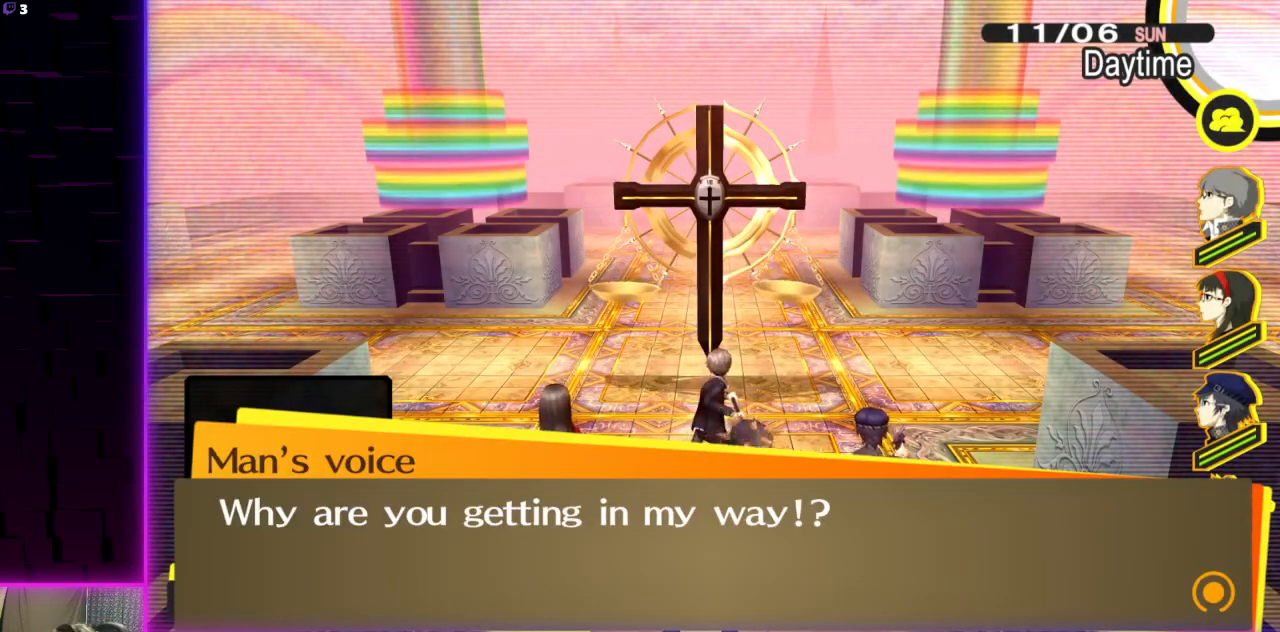
{"buttons": [], "left_stick": "center", "right_stick": "center", "events": []}
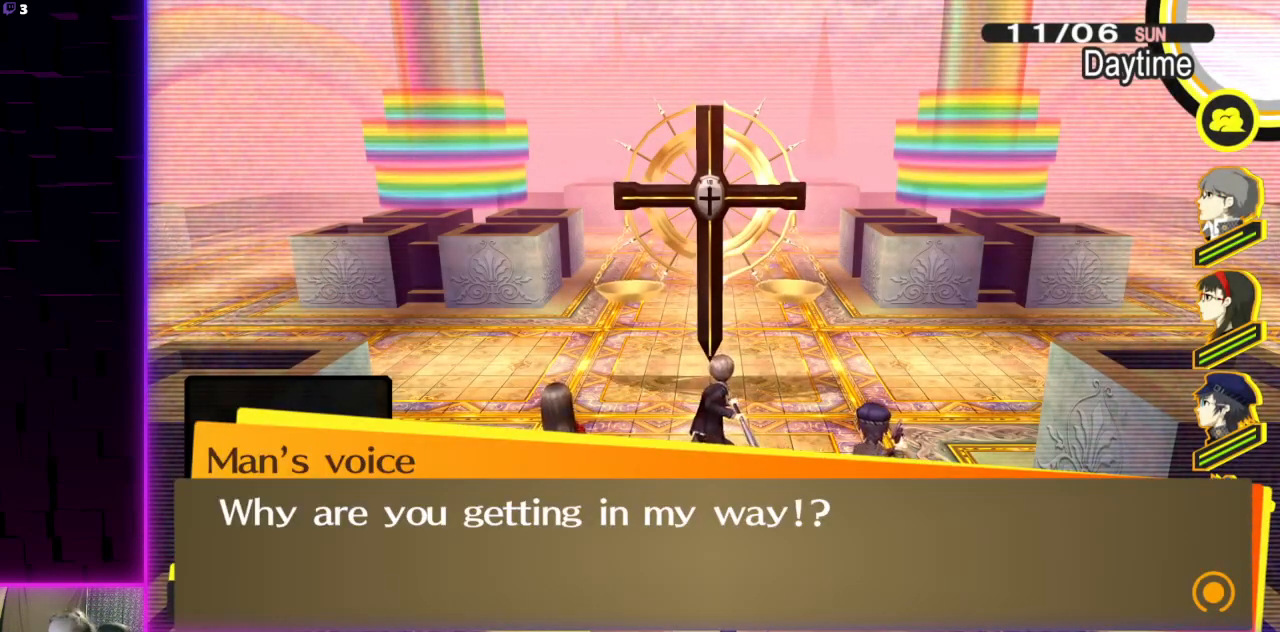
{"buttons": [], "left_stick": "center", "right_stick": "center", "events": [[367, "A", "down"], [468, "A", "up"]]}
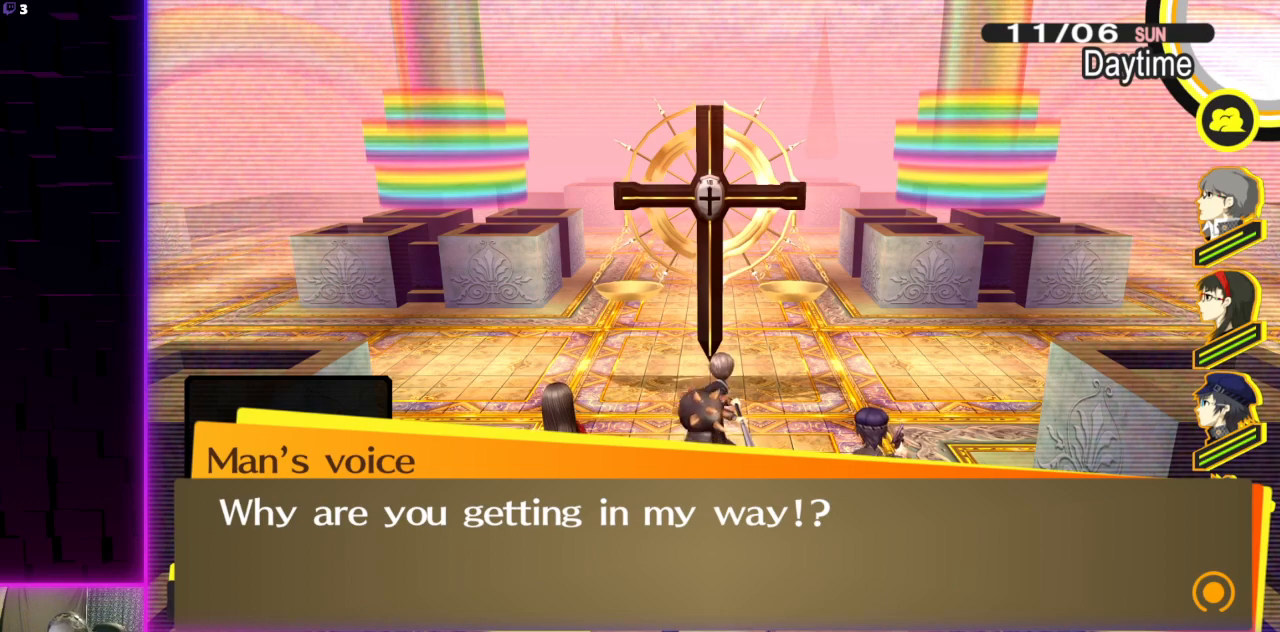
{"buttons": [], "left_stick": "center", "right_stick": "center", "events": []}
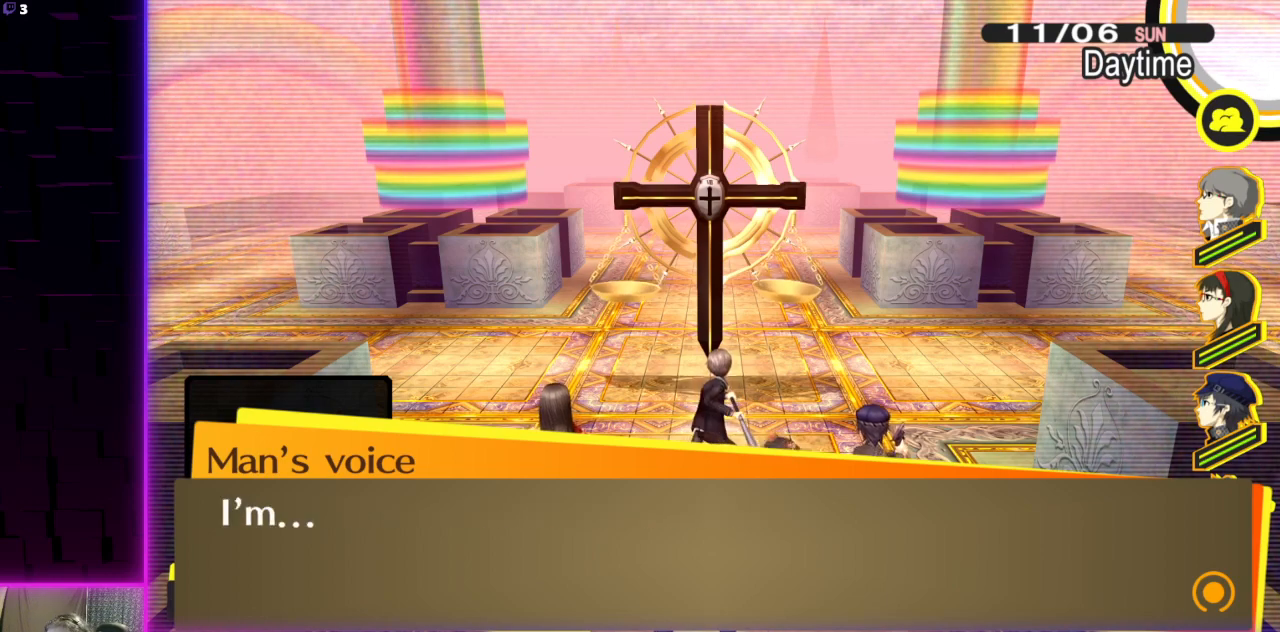
{"buttons": [], "left_stick": "center", "right_stick": "center", "events": [[134, "A", "down"], [201, "A", "up"]]}
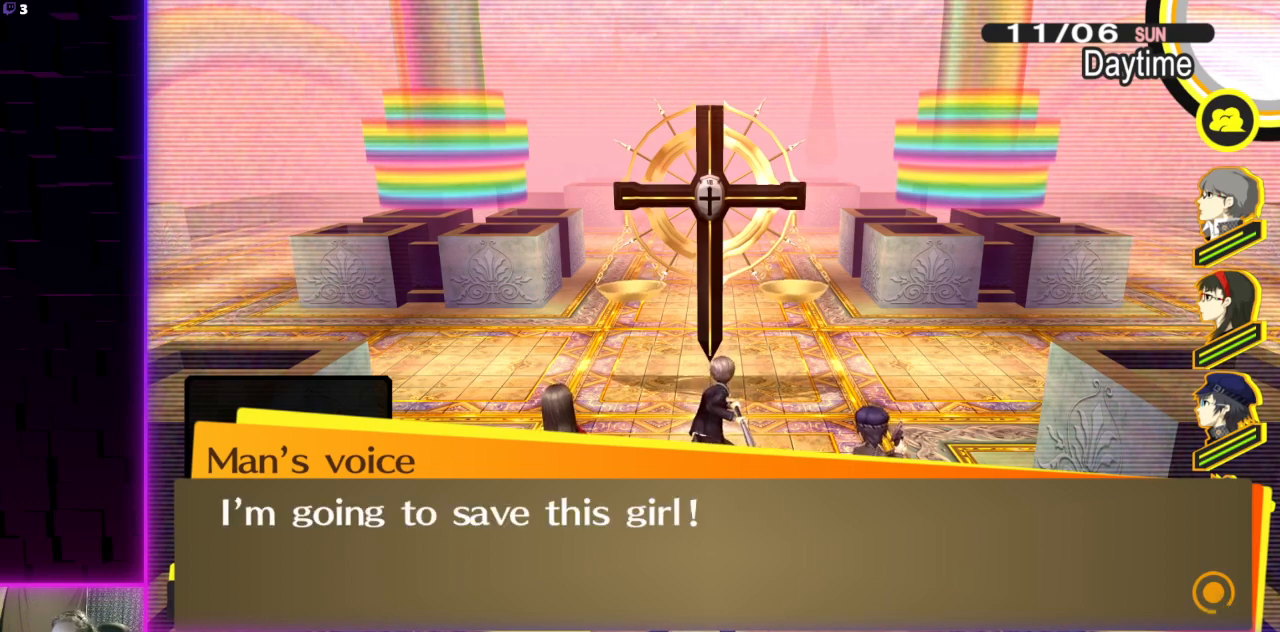
{"buttons": [], "left_stick": "center", "right_stick": "center", "events": []}
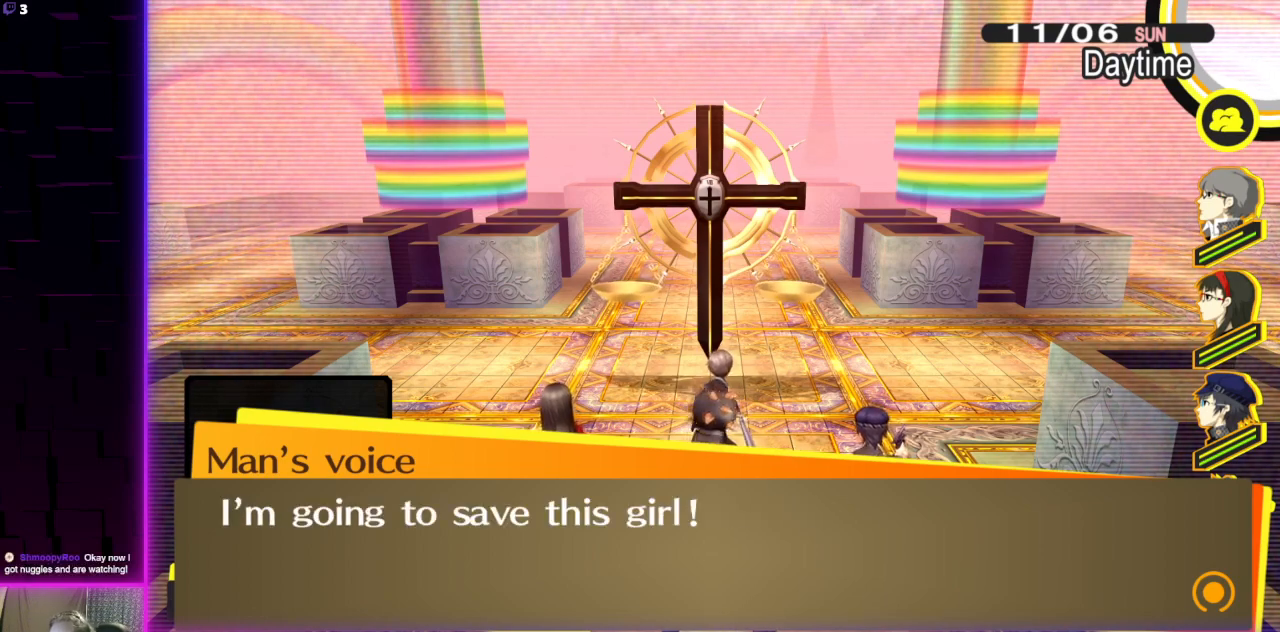
{"buttons": [], "left_stick": "center", "right_stick": "center", "events": []}
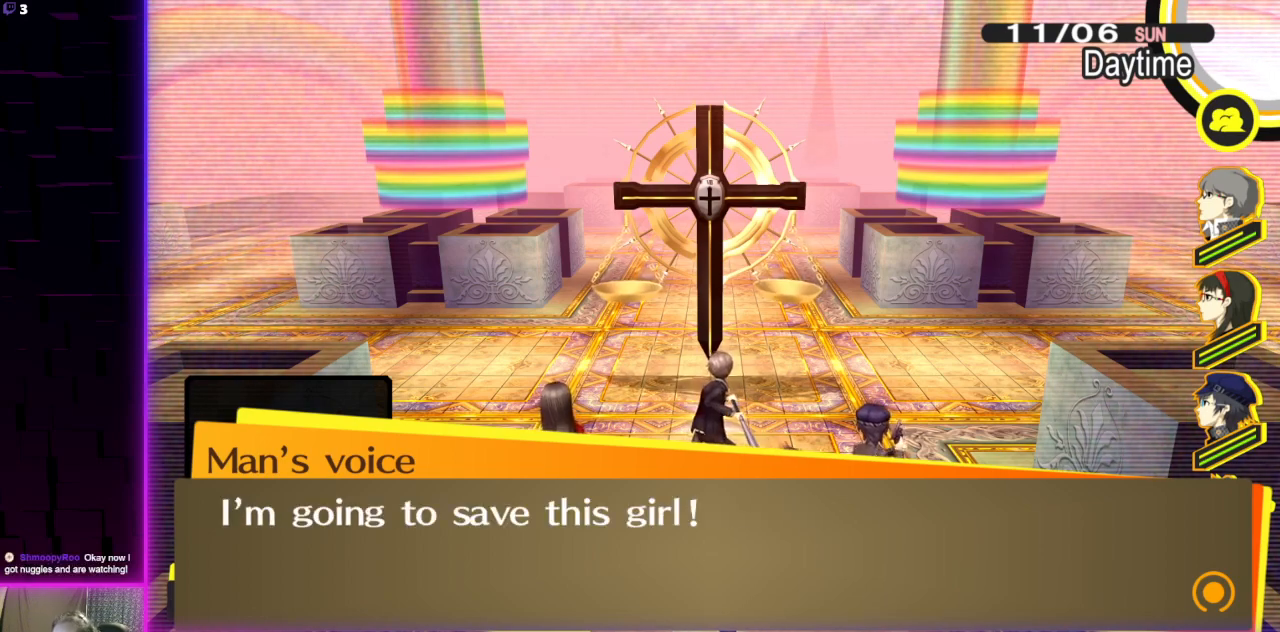
{"buttons": [], "left_stick": "center", "right_stick": "center", "events": []}
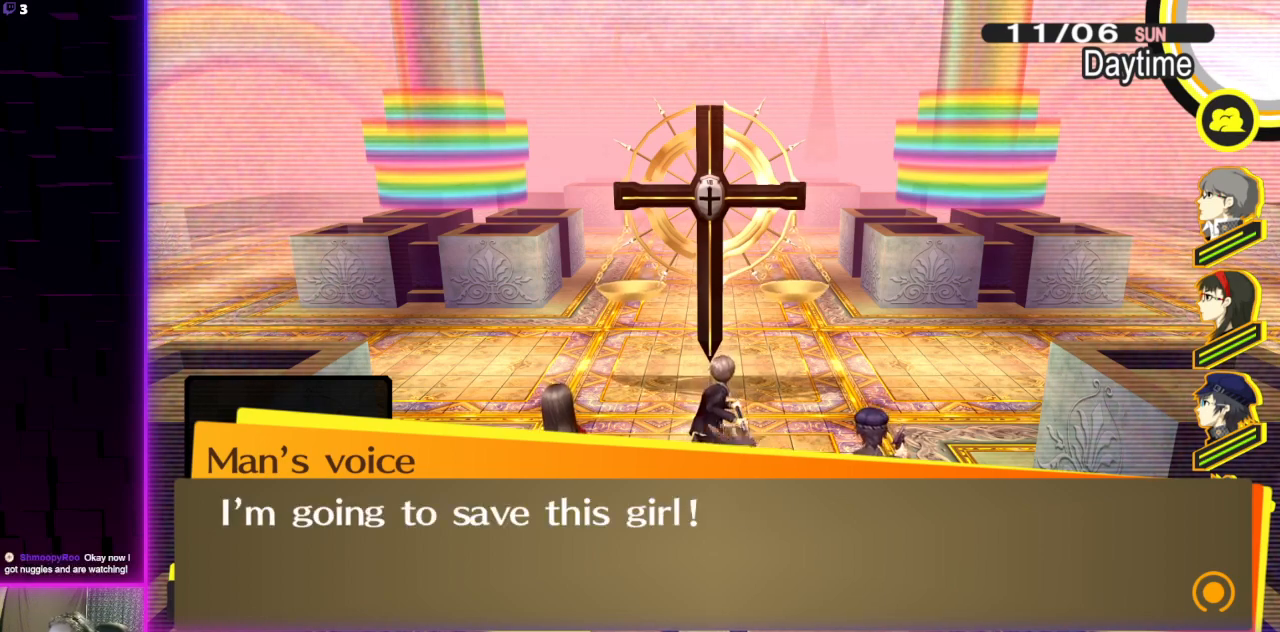
{"buttons": [], "left_stick": "center", "right_stick": "center", "events": [[401, "A", "down"], [467, "A", "up"]]}